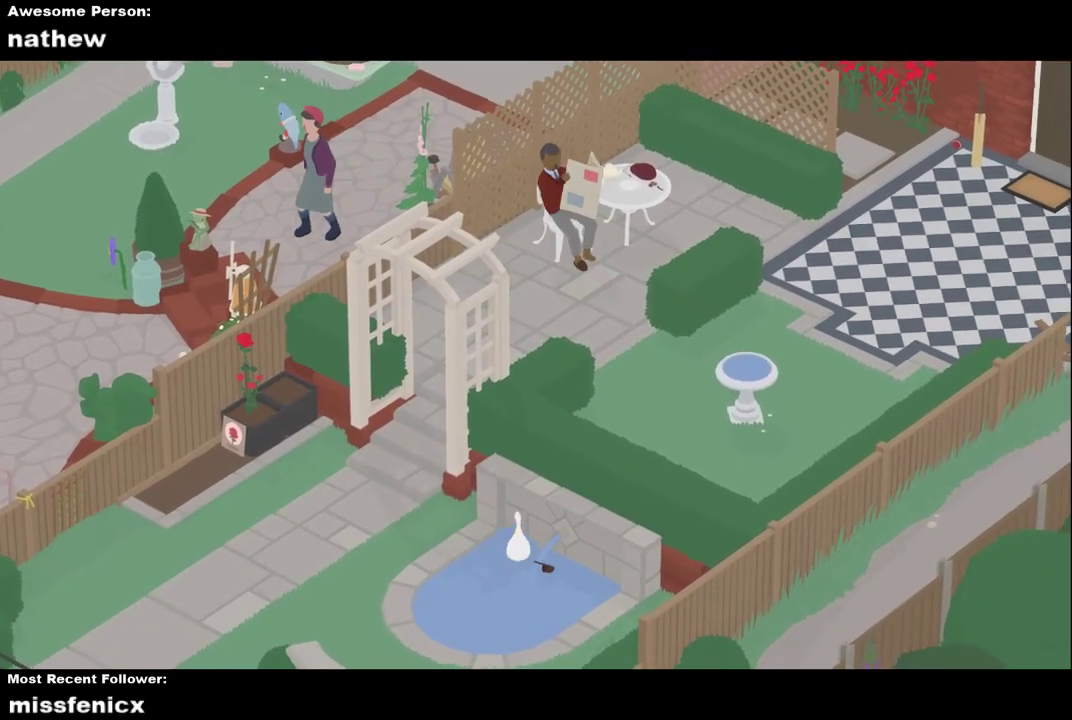
Gameplay with a controller (Xbox layout); each line is a JSON object with the inputs held at the frame after it. "events" lists button and stick changes between this image and that frame as [ms after this image, input, new state], when the widget could be followed in between. Not read: R3 right_stick.
{"buttons": ["A"], "left_stick": "left", "events": [[133, "left_stick", "left"], [300, "A", "down"]]}
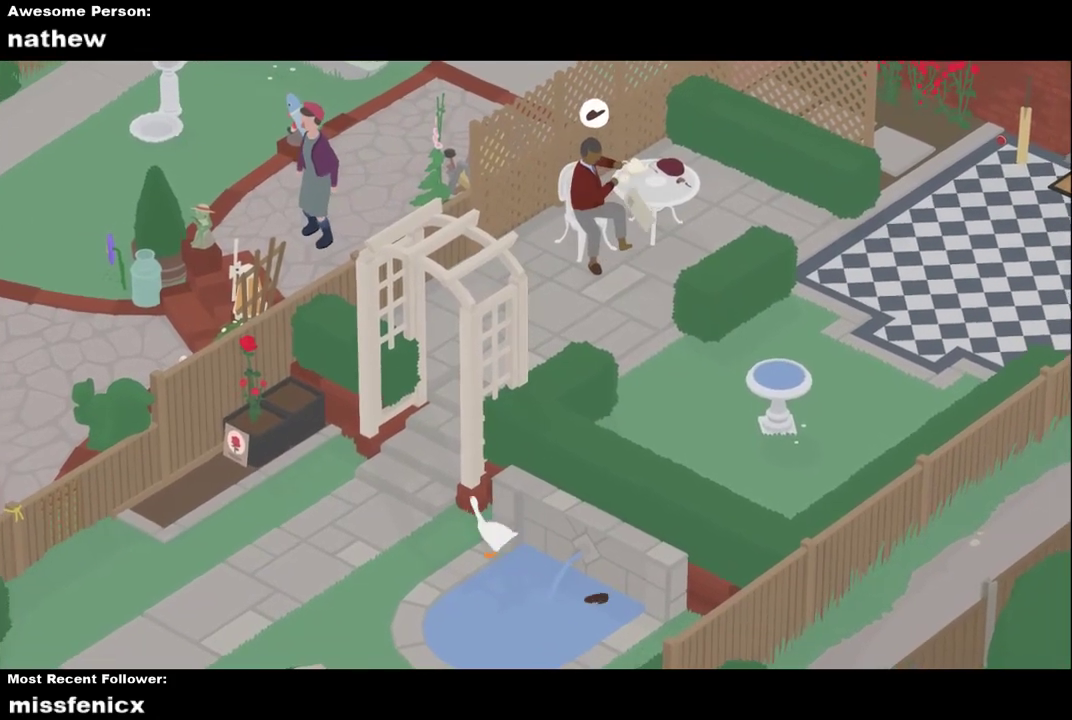
{"buttons": ["A"], "left_stick": "up-left", "events": [[233, "A", "up"], [300, "left_stick", "up-left"], [367, "A", "down"]]}
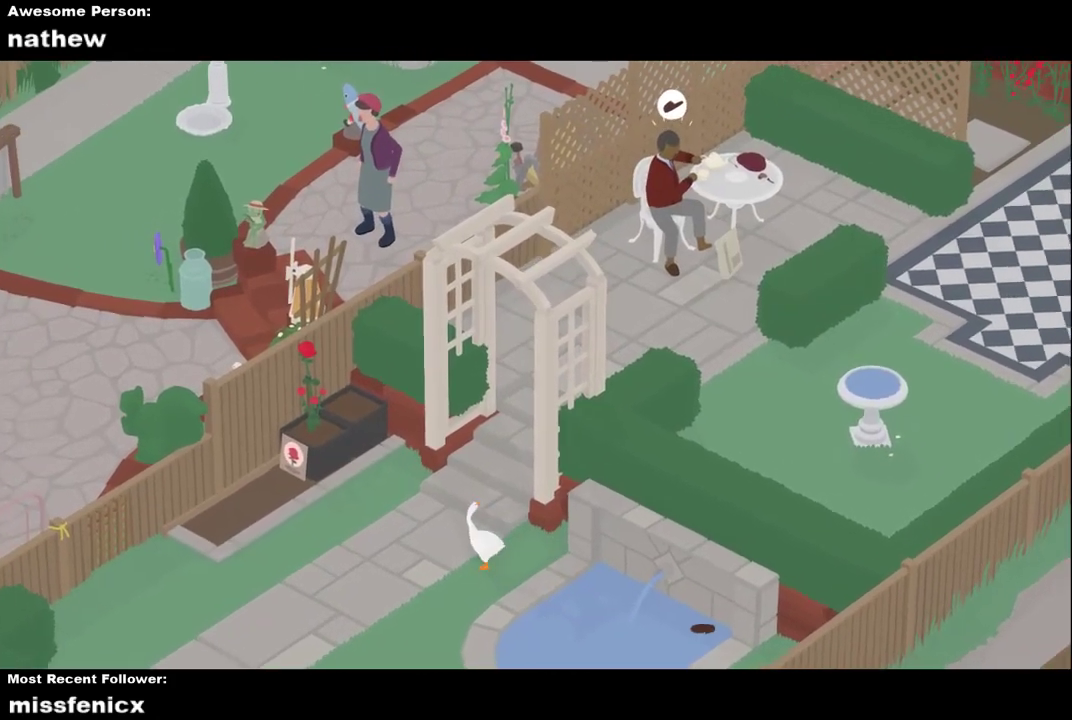
{"buttons": ["A"], "left_stick": "up-right", "events": [[33, "left_stick", "up"], [133, "A", "up"], [200, "left_stick", "up-right"], [433, "A", "down"]]}
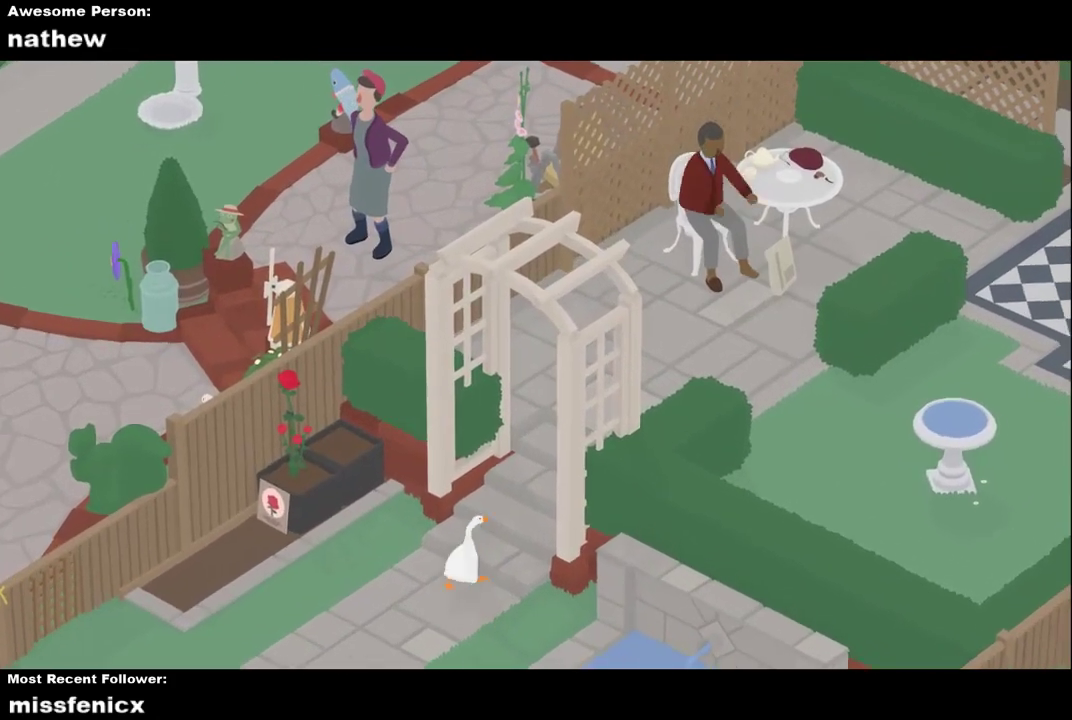
{"buttons": ["A"], "left_stick": "up-right", "events": []}
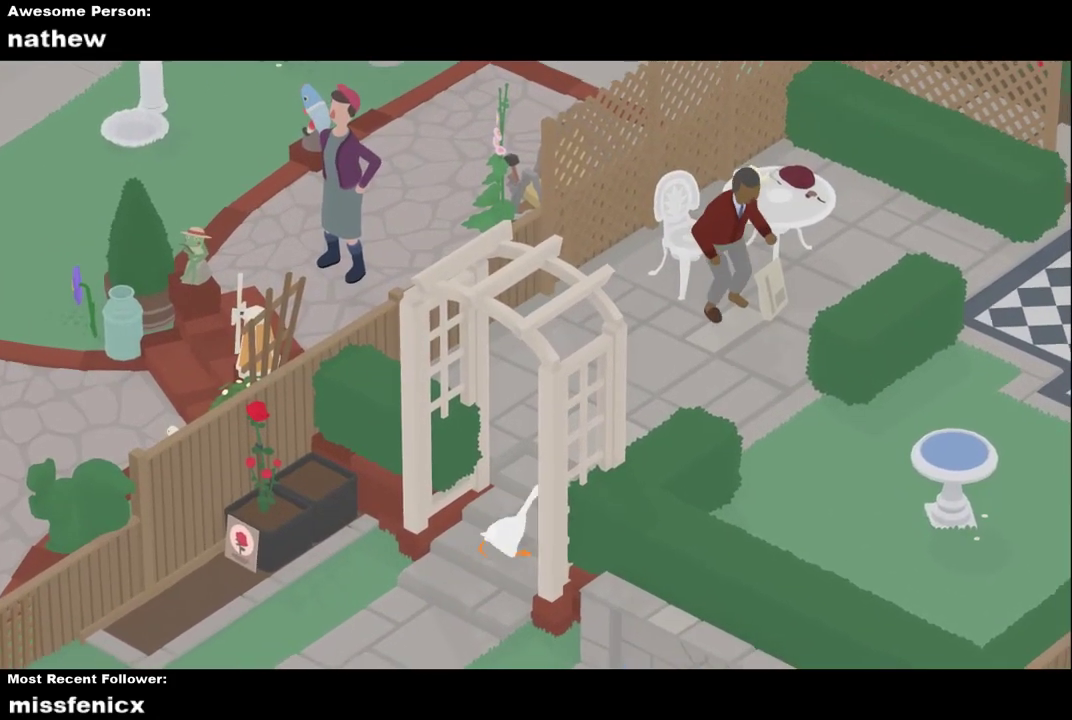
{"buttons": ["A"], "left_stick": "up-right", "events": [[33, "A", "up"], [100, "A", "down"]]}
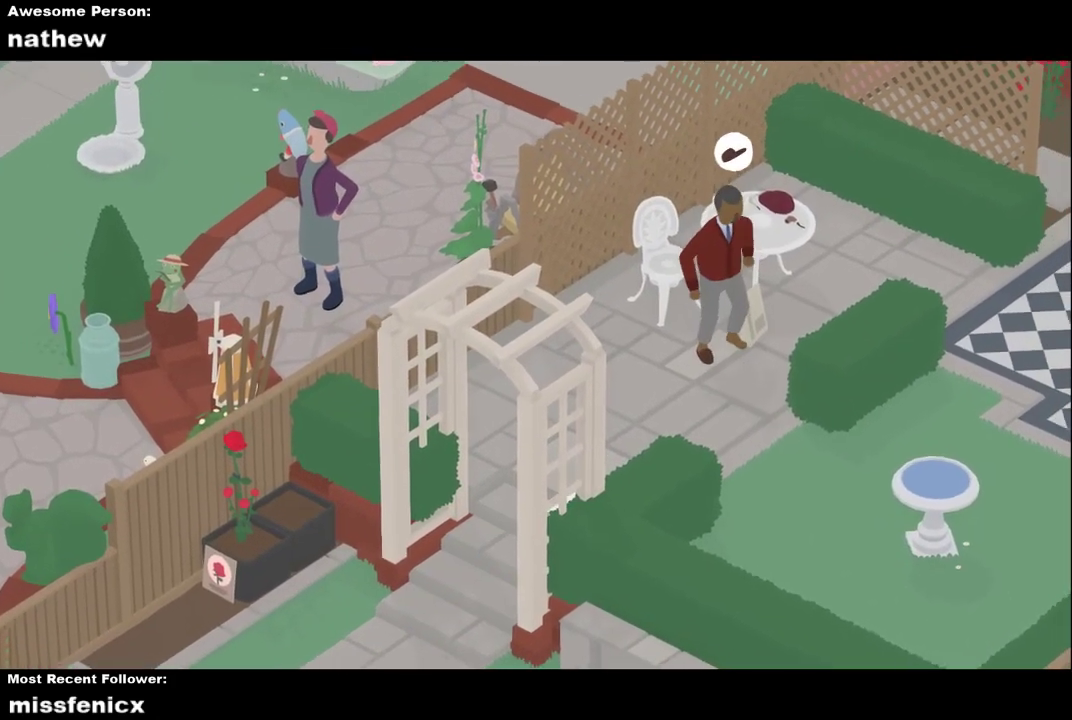
{"buttons": ["A"], "left_stick": "right", "events": [[67, "left_stick", "right"], [200, "A", "up"], [300, "A", "down"]]}
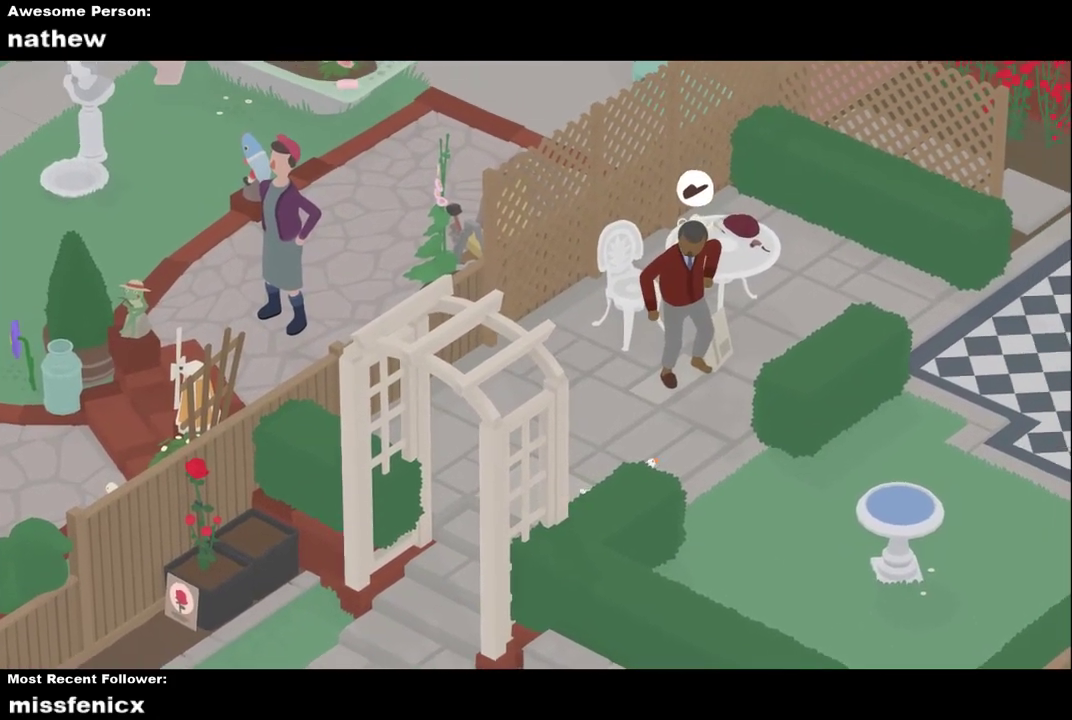
{"buttons": [], "left_stick": "right", "events": [[433, "A", "up"]]}
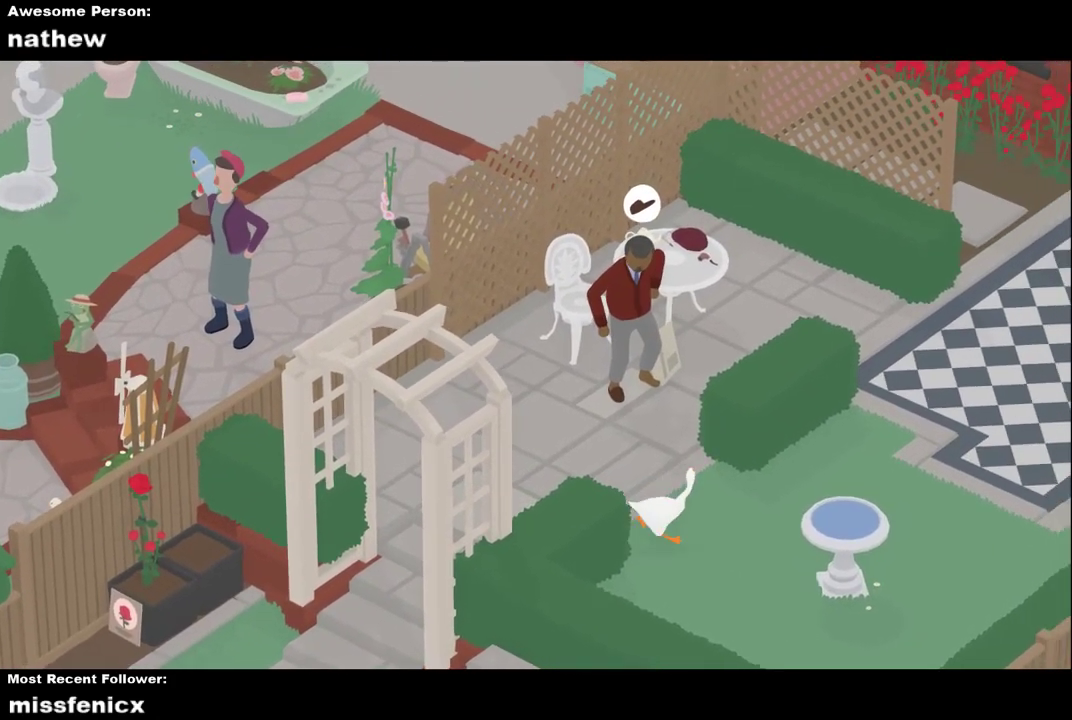
{"buttons": ["A"], "left_stick": "up-right", "events": [[33, "A", "down"], [333, "left_stick", "up-right"]]}
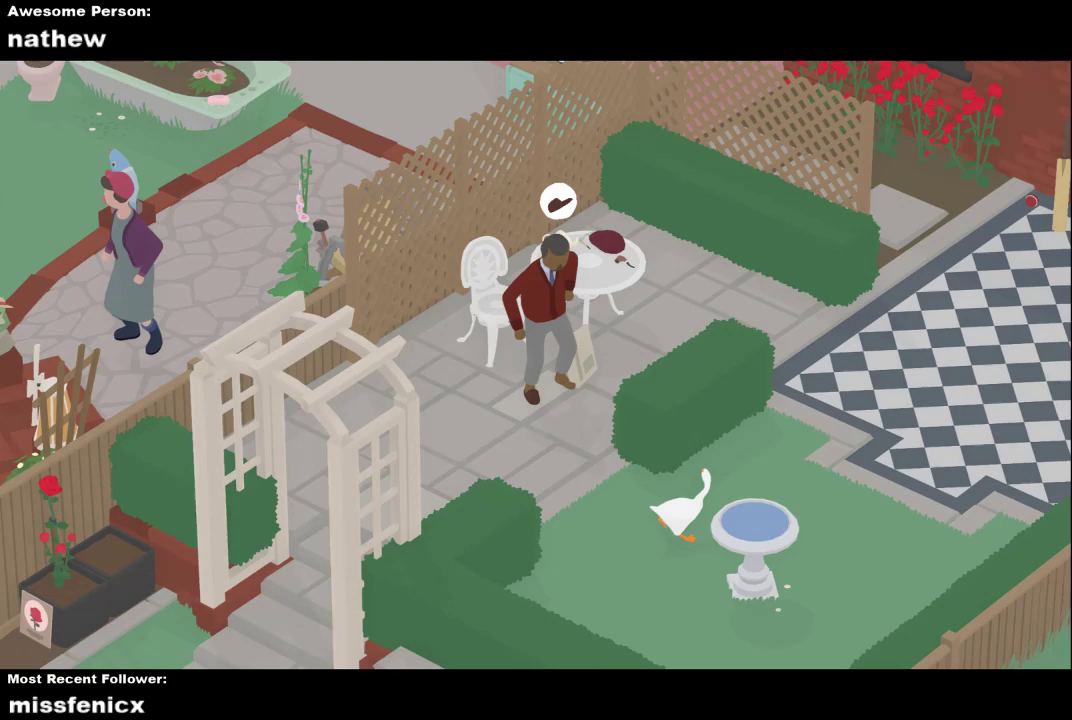
{"buttons": ["A"], "left_stick": "up-right", "events": [[33, "A", "up"], [333, "A", "down"]]}
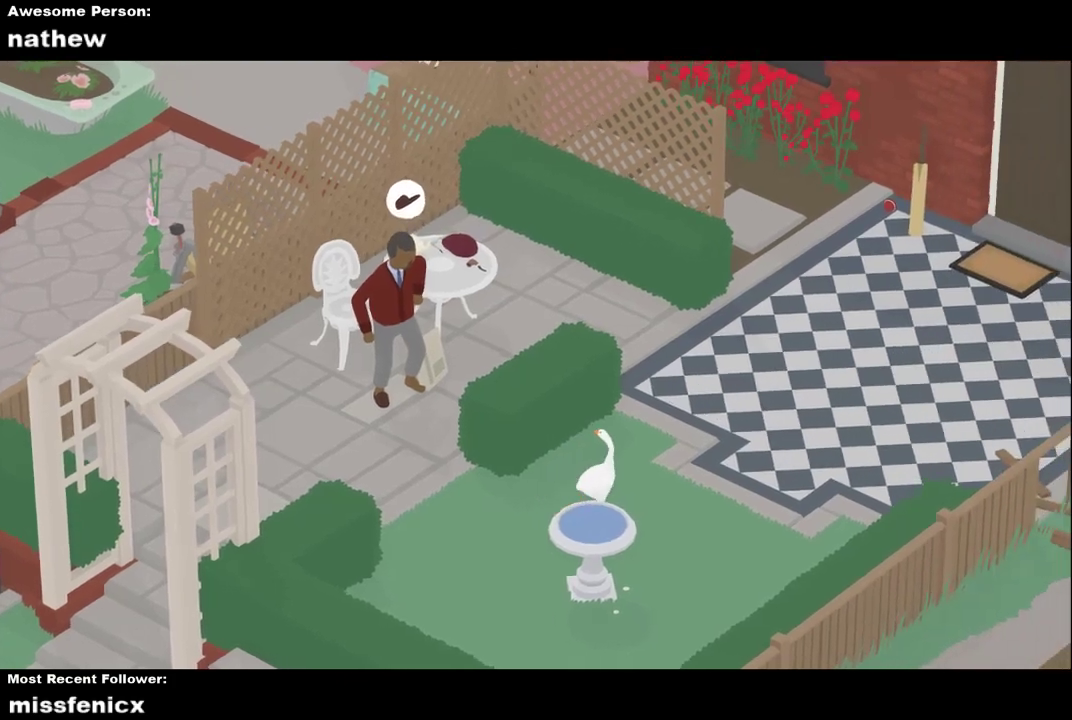
{"buttons": [], "left_stick": "left", "events": [[33, "A", "up"], [200, "left_stick", "center"], [433, "left_stick", "left"]]}
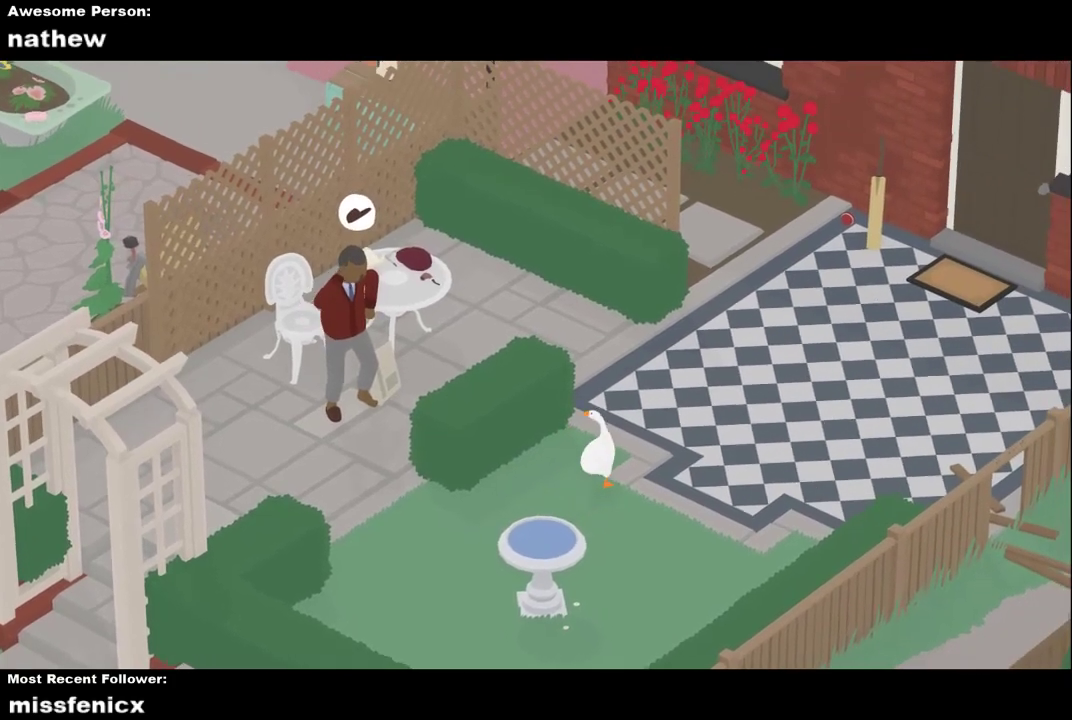
{"buttons": [], "left_stick": "left", "events": [[67, "left_stick", "up-left"], [167, "left_stick", "center"], [400, "left_stick", "left"]]}
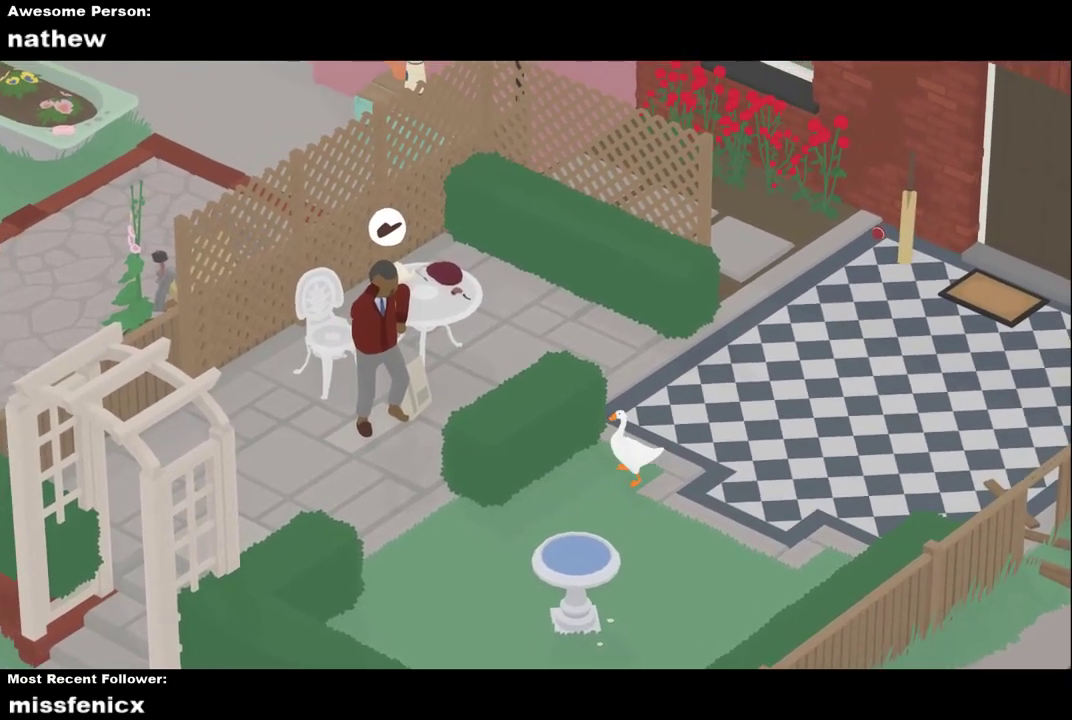
{"buttons": [], "left_stick": "center", "events": [[67, "left_stick", "center"]]}
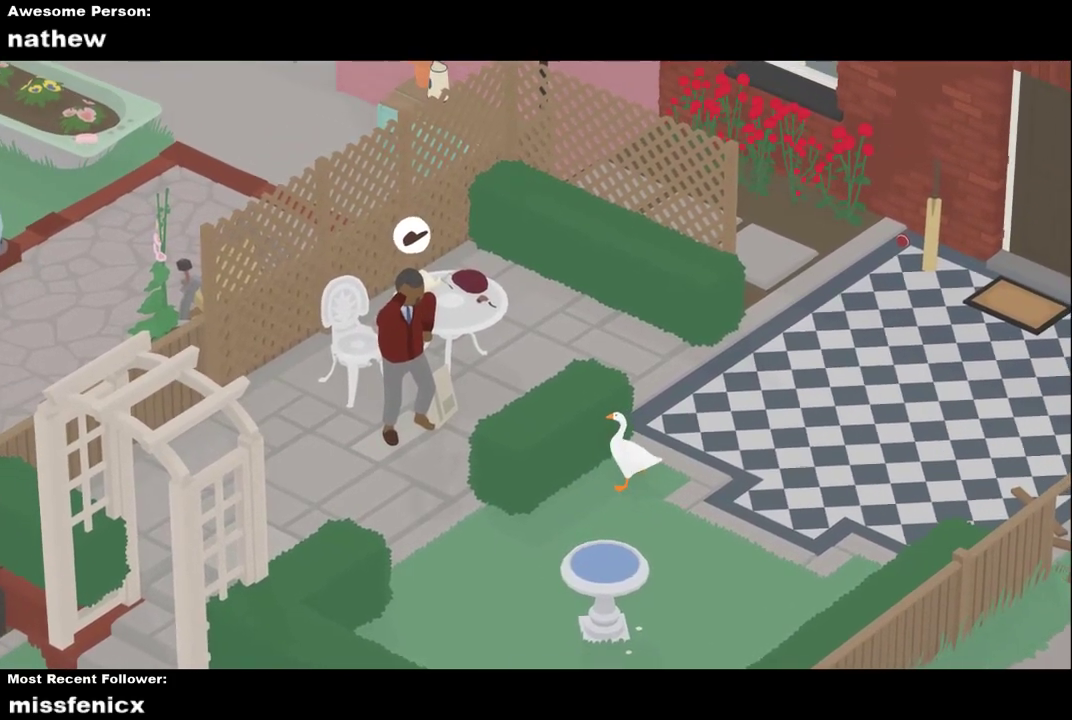
{"buttons": [], "left_stick": "center", "events": [[300, "left_stick", "up-right"], [500, "left_stick", "center"]]}
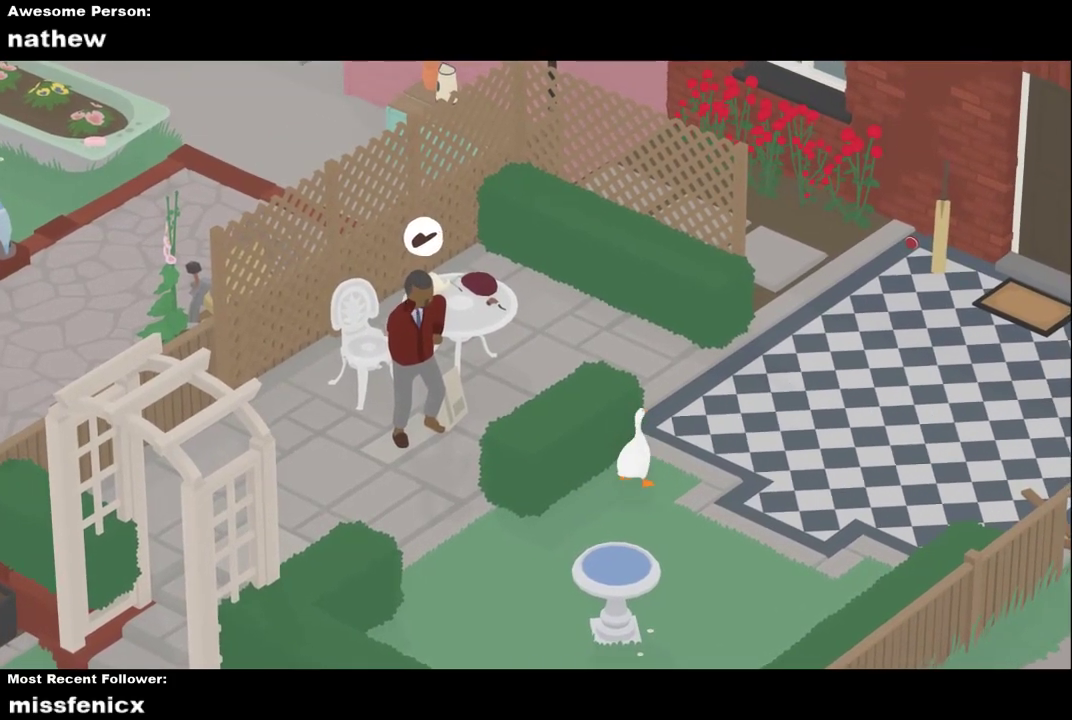
{"buttons": [], "left_stick": "center", "events": [[267, "left_stick", "down-left"], [400, "left_stick", "center"]]}
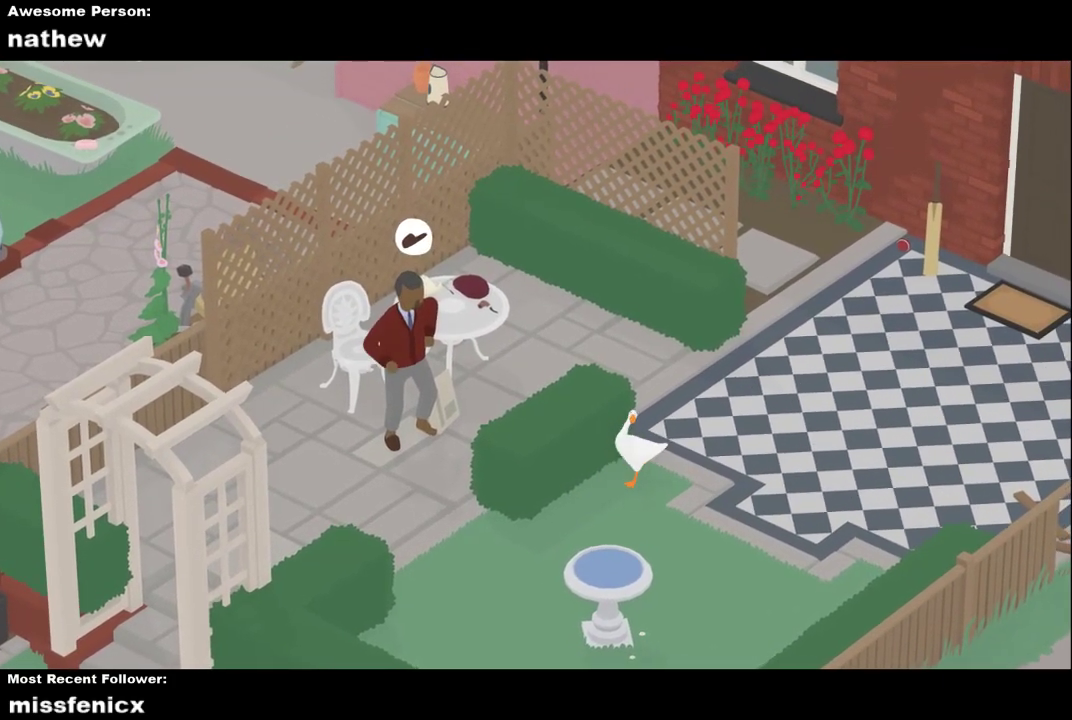
{"buttons": [], "left_stick": "up", "events": [[267, "left_stick", "up"]]}
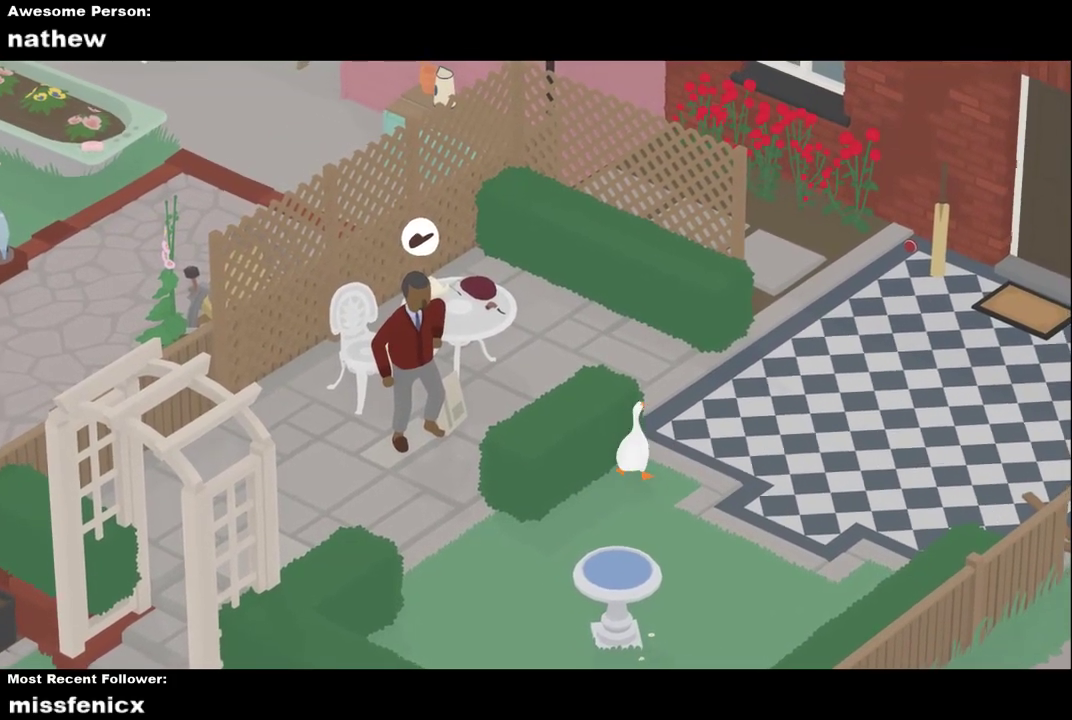
{"buttons": [], "left_stick": "center", "events": [[67, "left_stick", "center"]]}
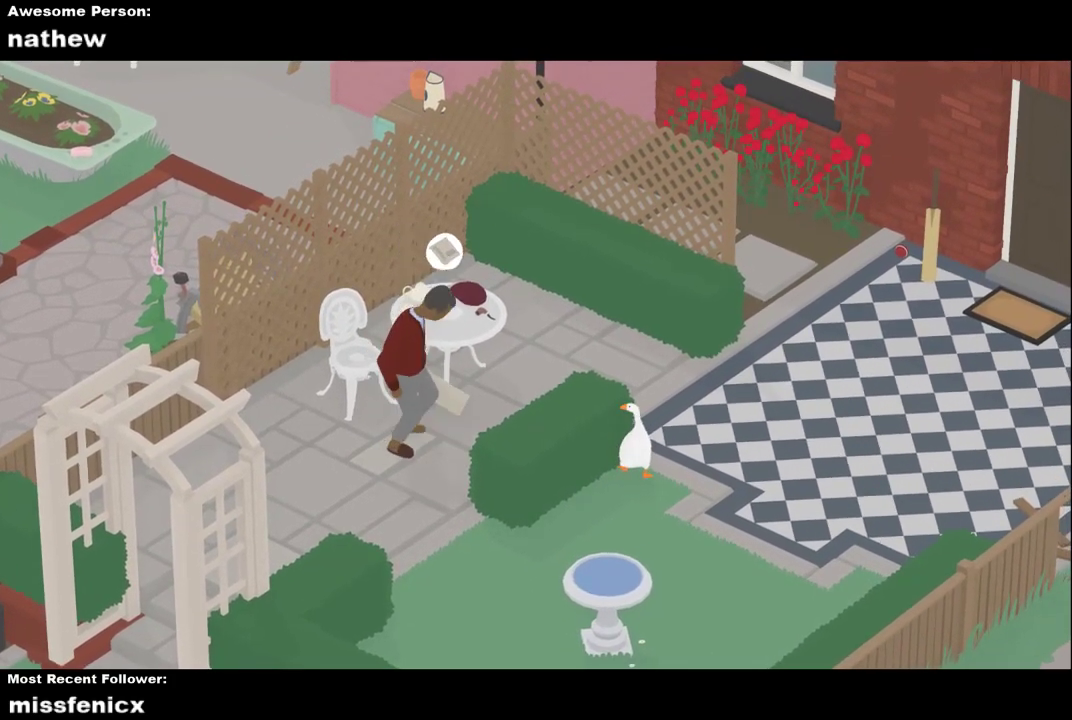
{"buttons": ["A"], "left_stick": "up", "events": [[200, "left_stick", "up"], [467, "A", "down"]]}
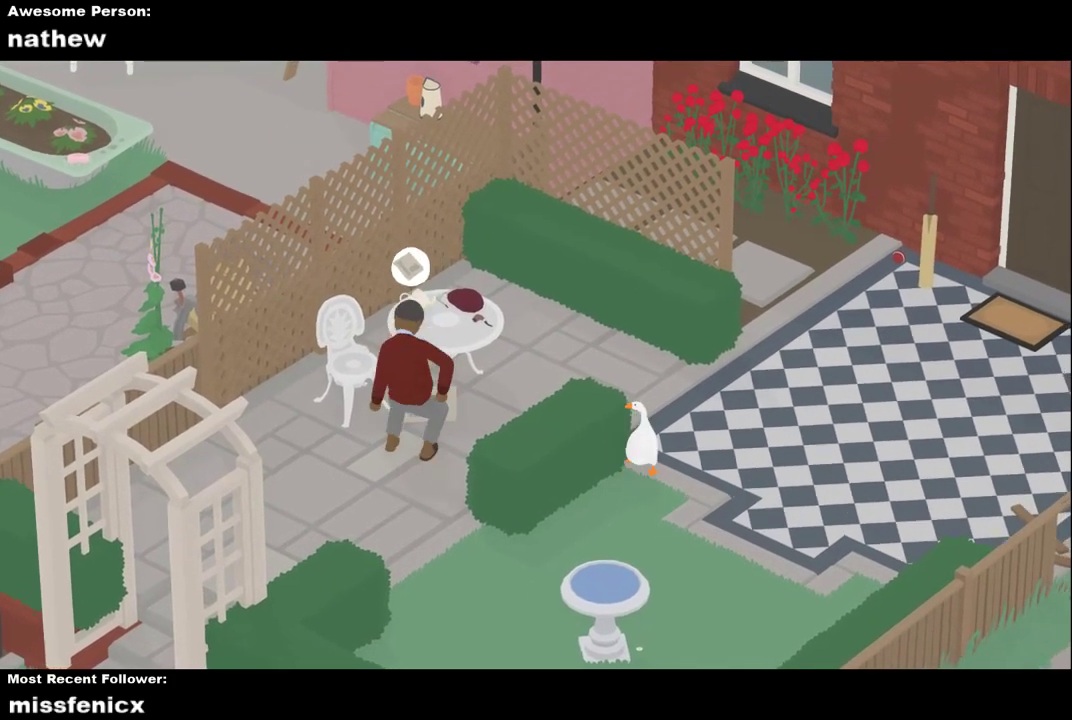
{"buttons": [], "left_stick": "left", "events": [[167, "A", "up"], [233, "left_stick", "up-left"], [333, "left_stick", "left"]]}
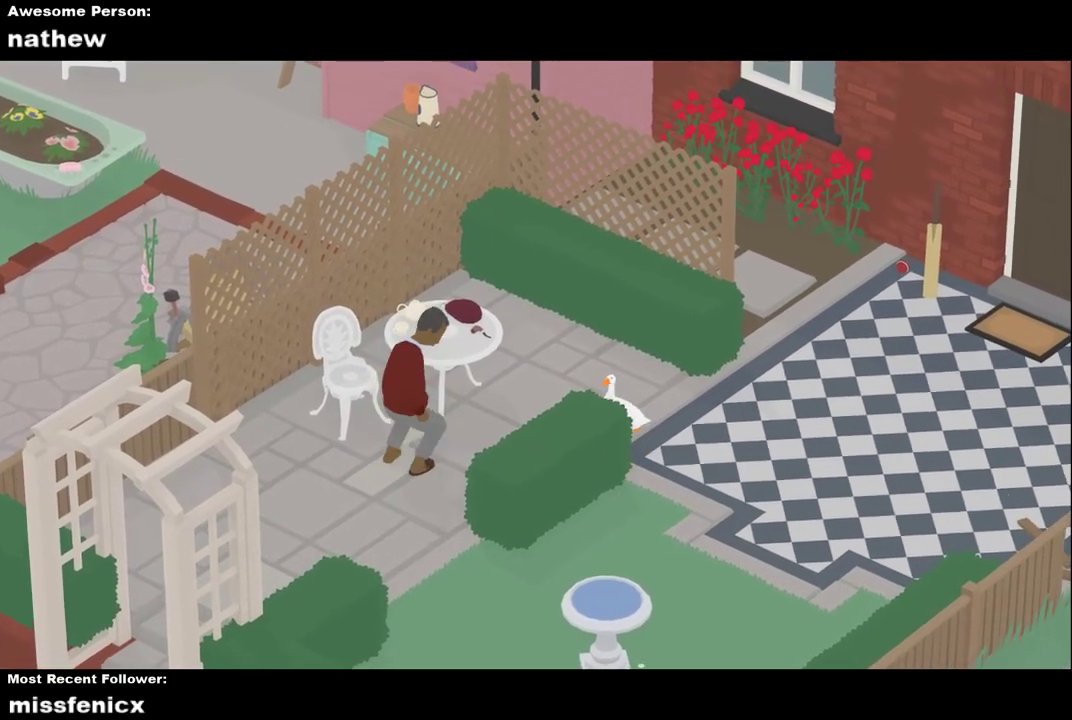
{"buttons": [], "left_stick": "down-left", "events": [[333, "left_stick", "center"], [467, "left_stick", "down-left"]]}
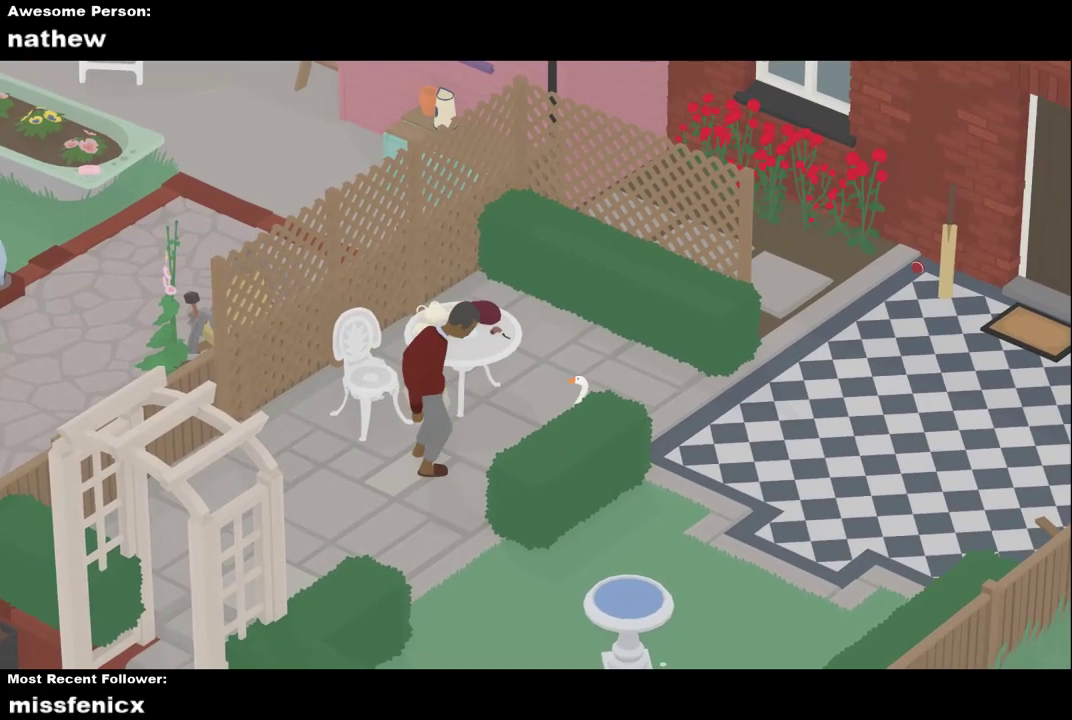
{"buttons": ["L2"], "left_stick": "left", "events": [[100, "L2", "down"], [200, "A", "down"], [200, "left_stick", "left"], [433, "A", "up"]]}
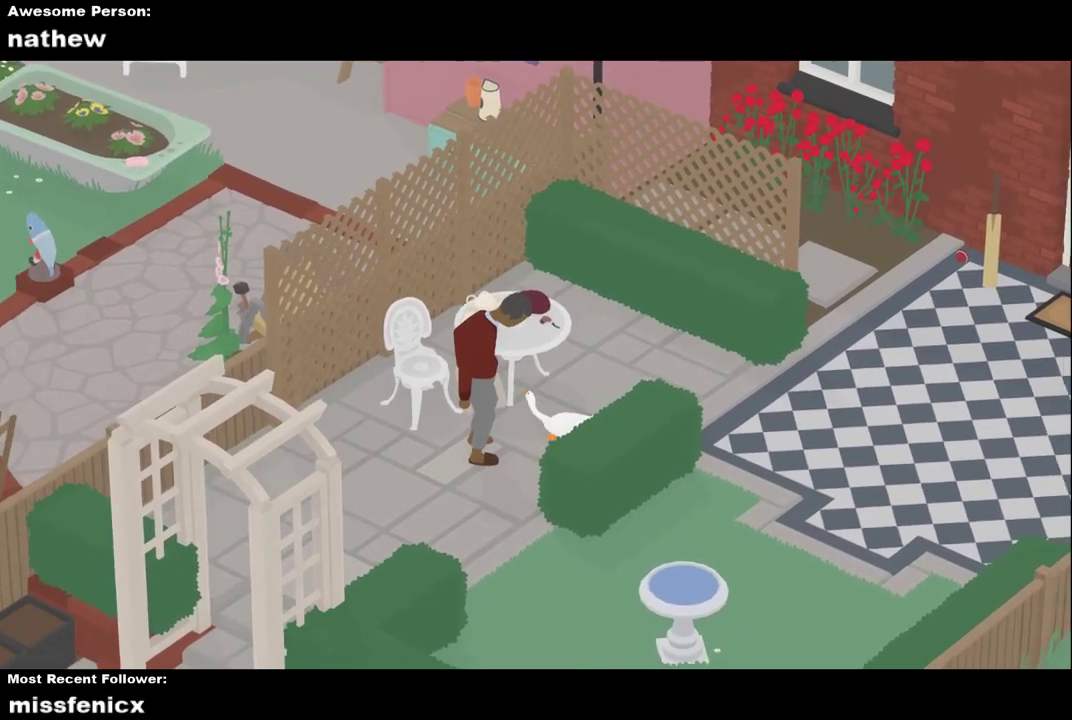
{"buttons": ["L2"], "left_stick": "left", "events": [[100, "B", "down"], [167, "left_stick", "center"], [200, "B", "up"], [267, "left_stick", "right"], [400, "left_stick", "center"], [467, "left_stick", "left"]]}
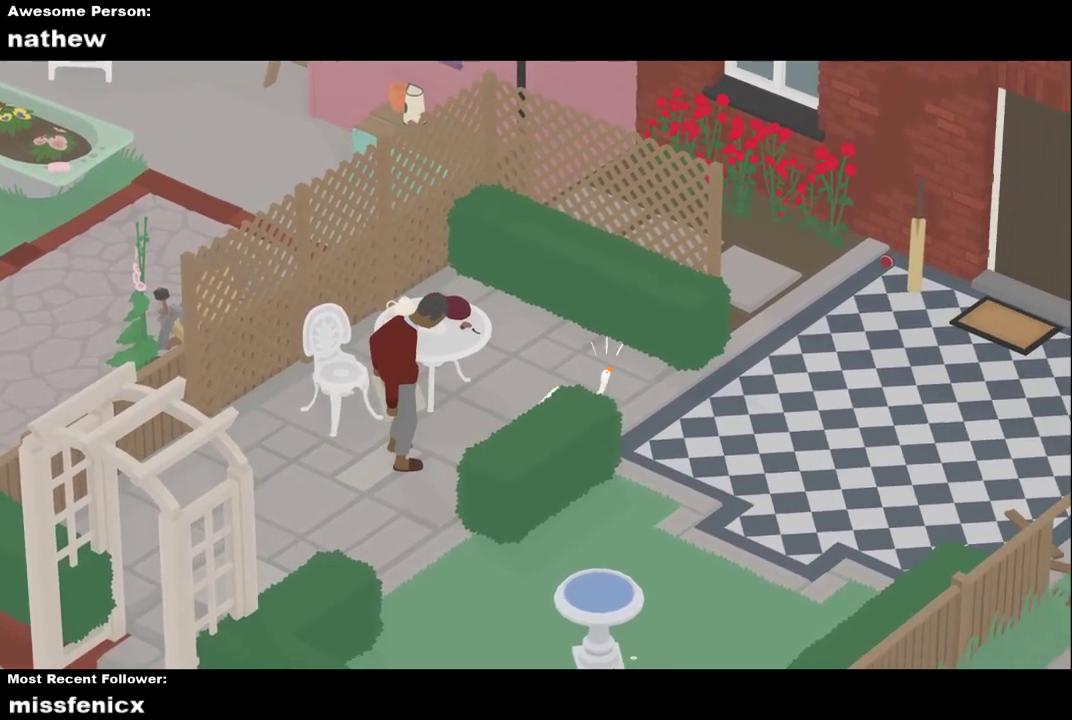
{"buttons": [], "left_stick": "left", "events": [[33, "L2", "up"], [67, "left_stick", "center"], [500, "left_stick", "left"]]}
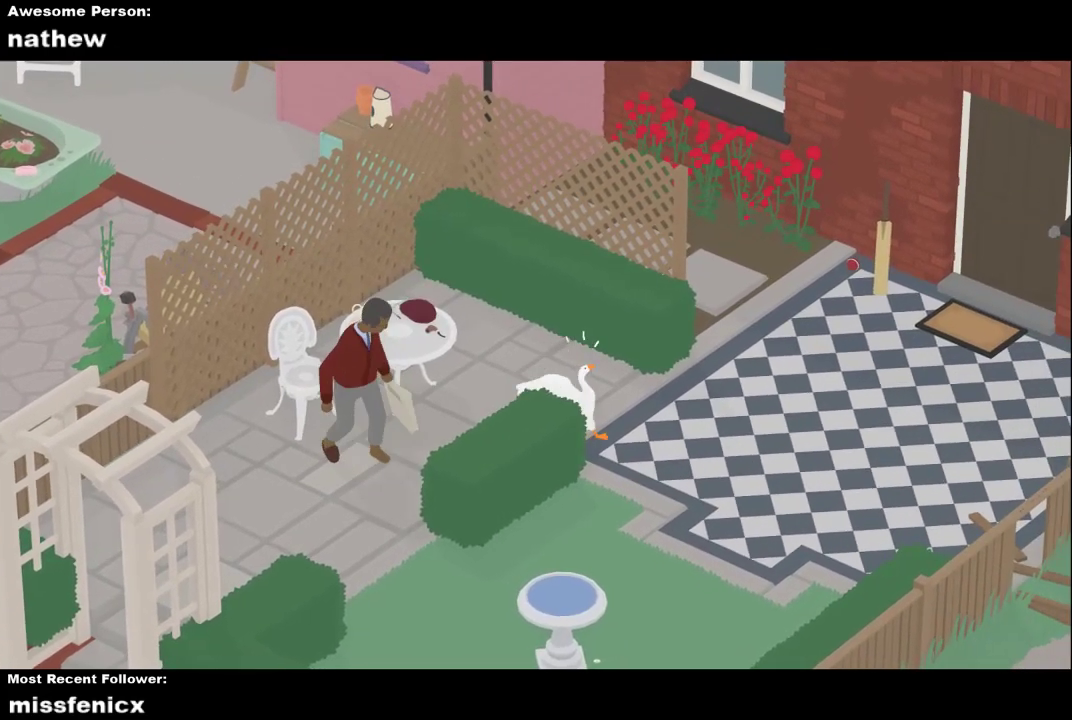
{"buttons": ["A", "L2"], "left_stick": "left", "events": [[200, "A", "down"], [300, "L2", "down"]]}
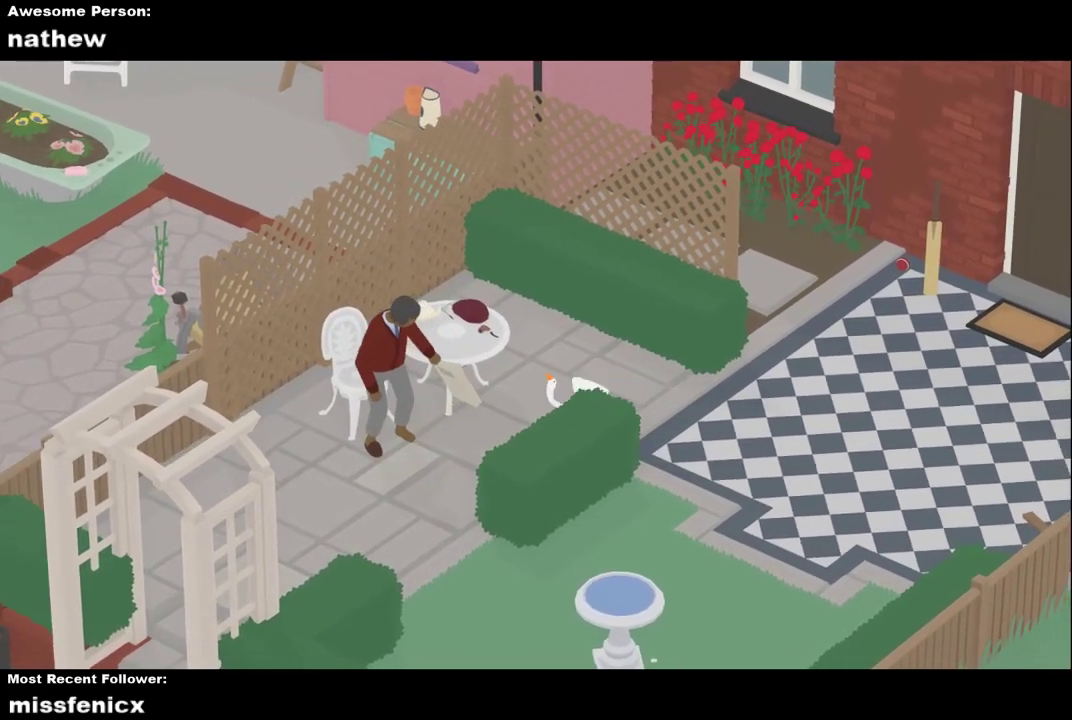
{"buttons": ["L2"], "left_stick": "center", "events": [[167, "A", "up"], [267, "B", "down"], [367, "B", "up"], [400, "left_stick", "up-right"], [500, "left_stick", "center"]]}
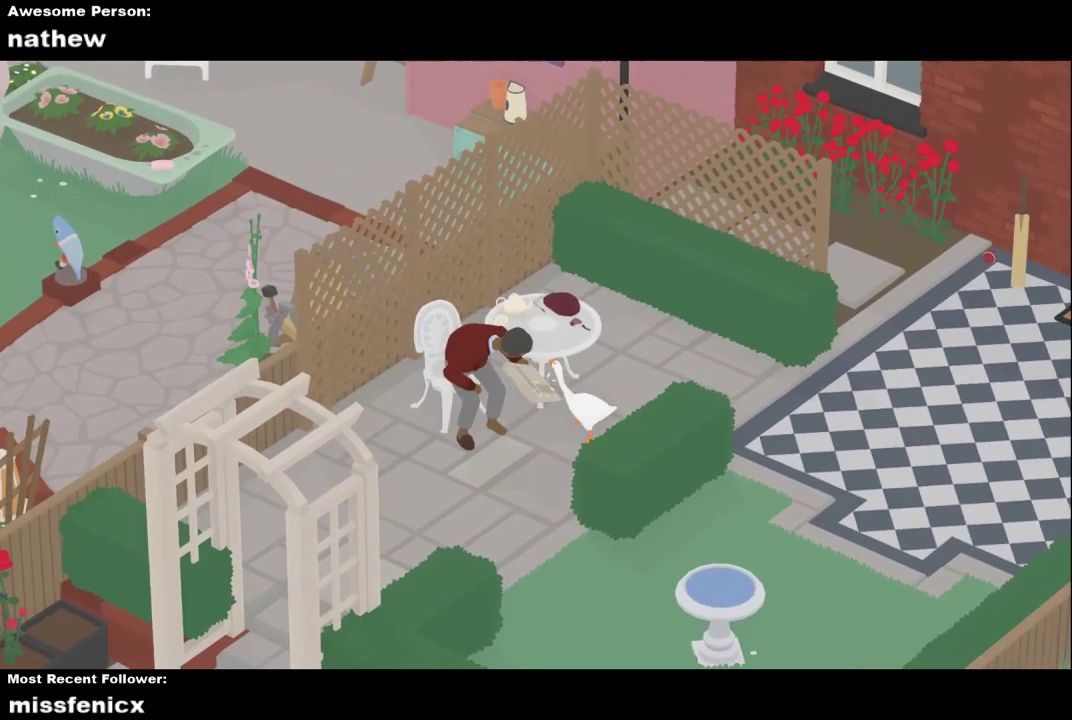
{"buttons": ["L2"], "left_stick": "right", "events": [[67, "left_stick", "left"], [100, "B", "down"], [200, "B", "up"], [400, "left_stick", "right"]]}
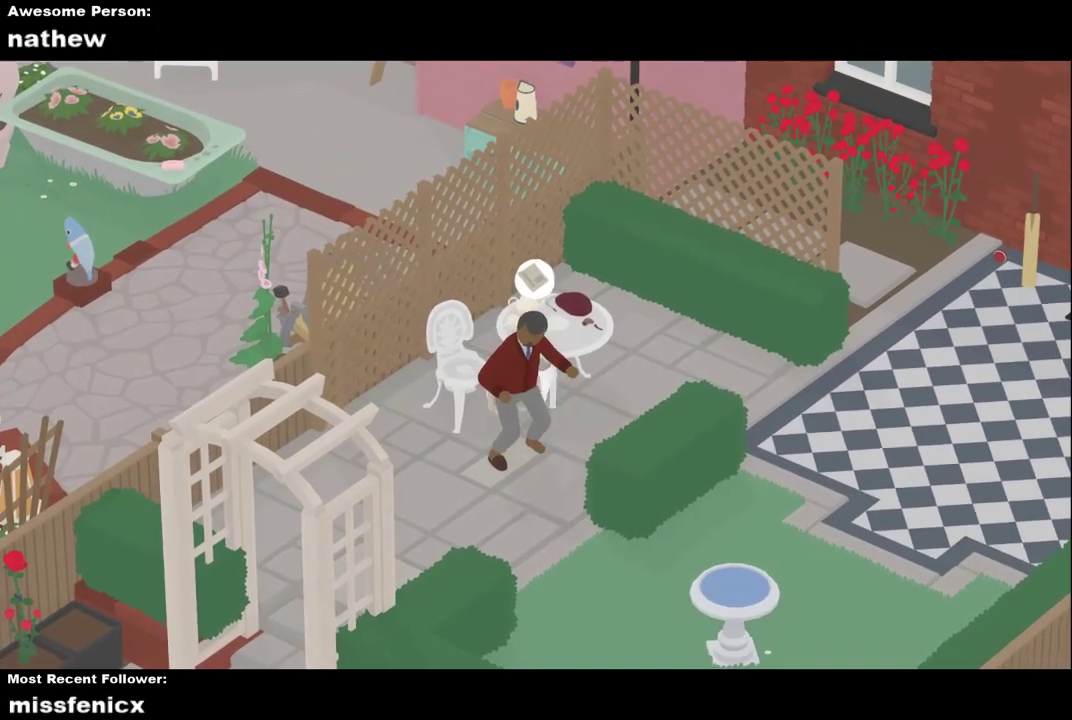
{"buttons": [], "left_stick": "up-right", "events": [[33, "A", "down"], [333, "L2", "up"], [433, "A", "up"], [467, "left_stick", "up-right"]]}
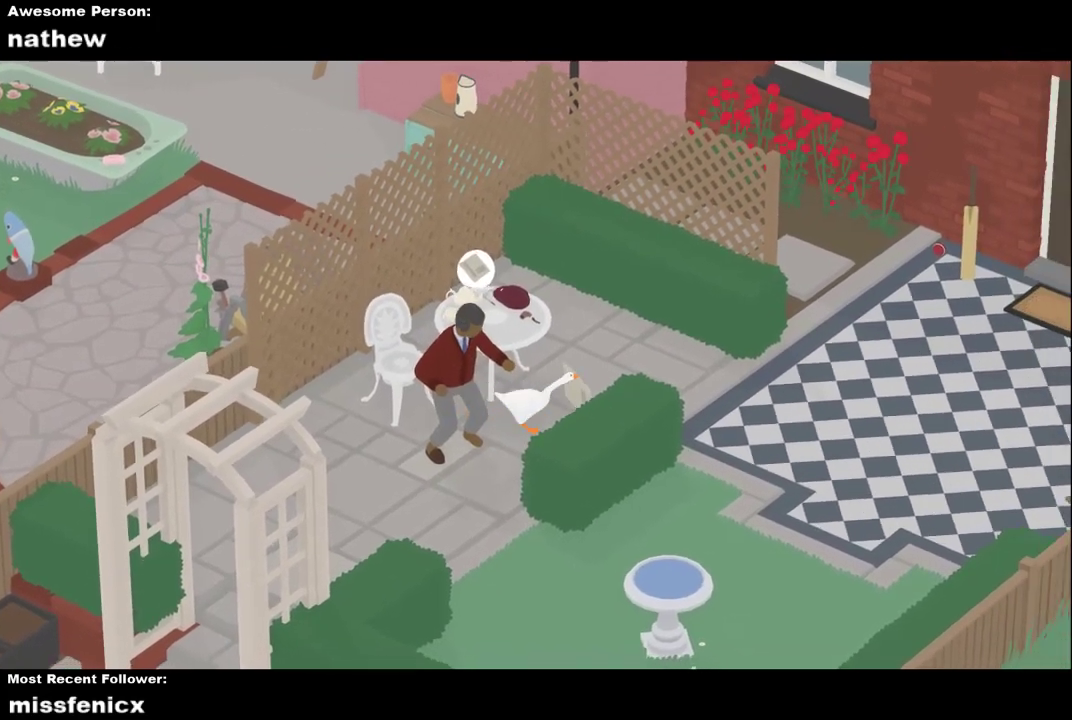
{"buttons": ["A"], "left_stick": "right", "events": [[33, "A", "down"], [400, "left_stick", "right"]]}
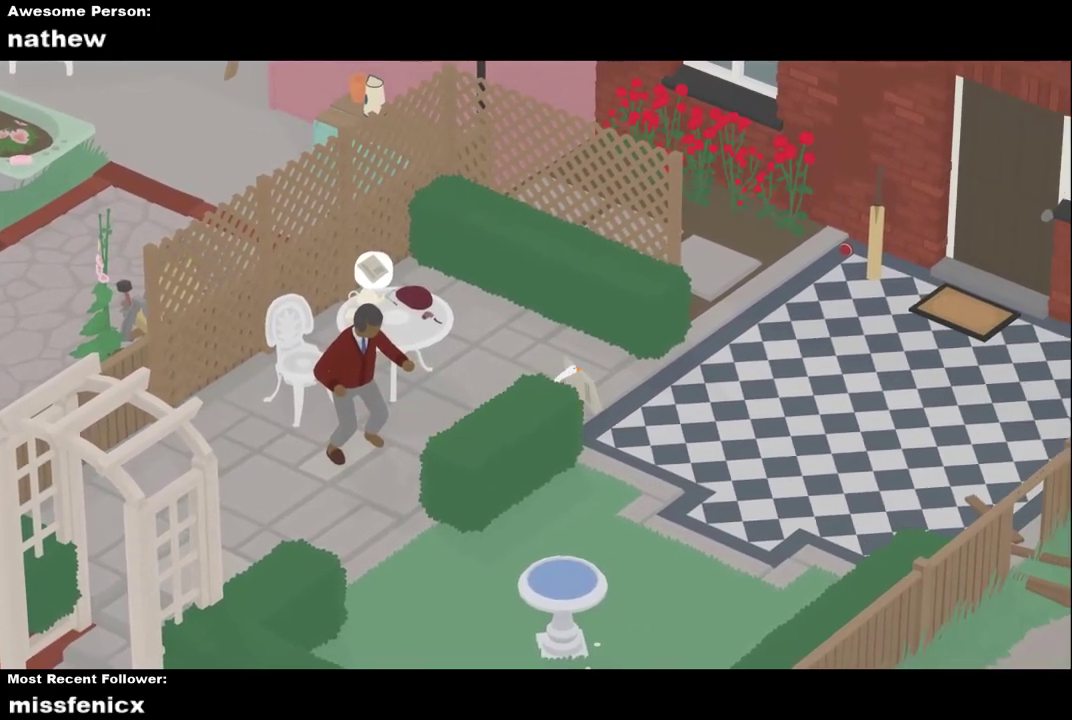
{"buttons": ["A"], "left_stick": "down-right", "events": [[100, "left_stick", "down-right"], [133, "A", "up"], [200, "A", "down"]]}
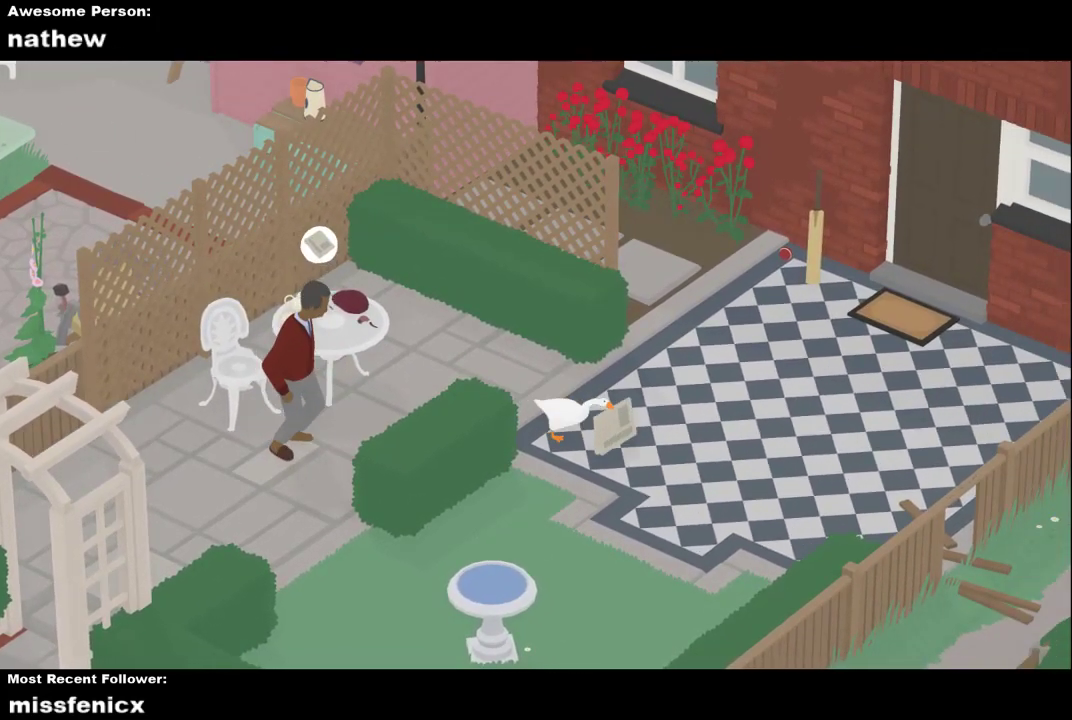
{"buttons": ["A"], "left_stick": "down-right", "events": []}
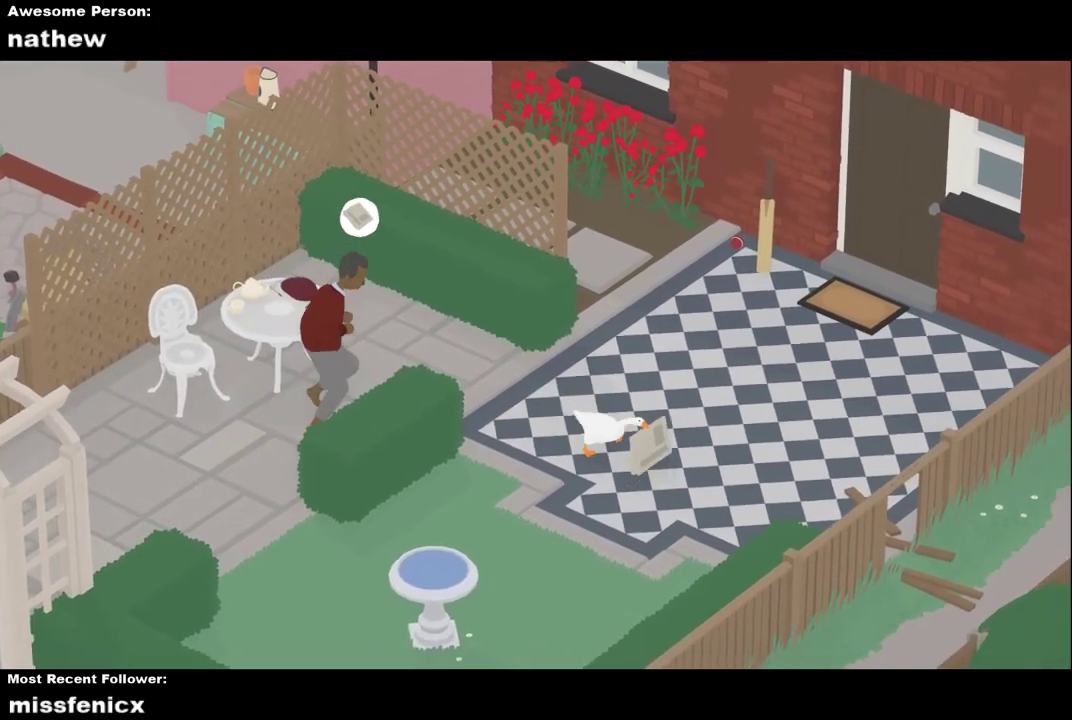
{"buttons": ["A"], "left_stick": "down-right", "events": []}
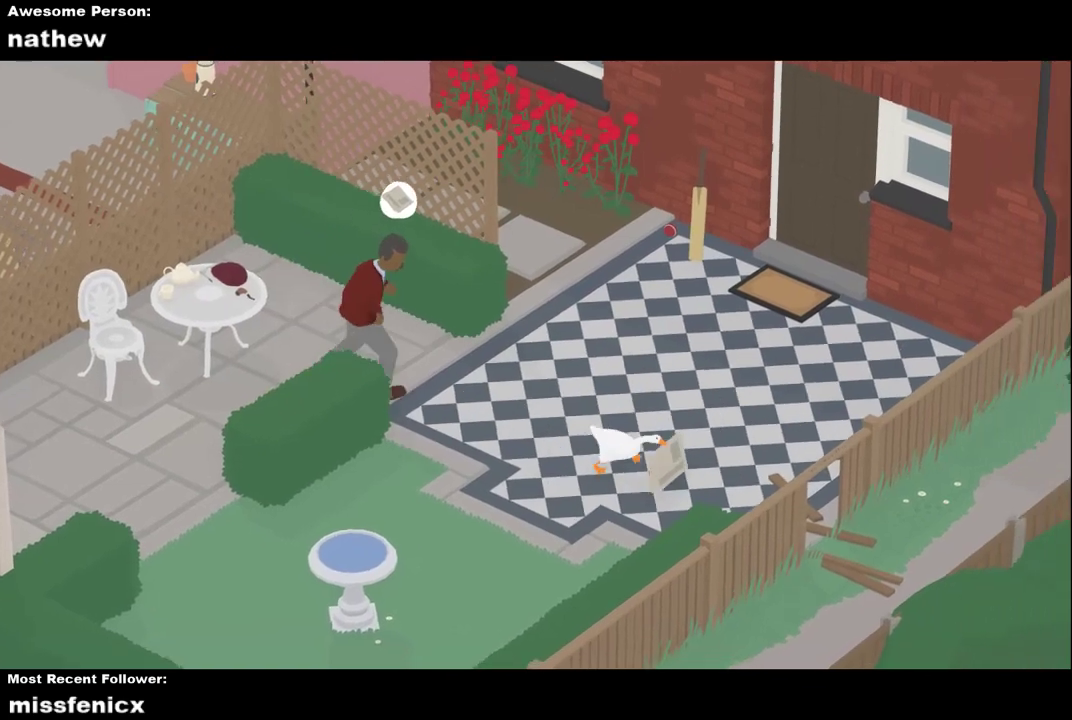
{"buttons": ["A"], "left_stick": "down-right", "events": []}